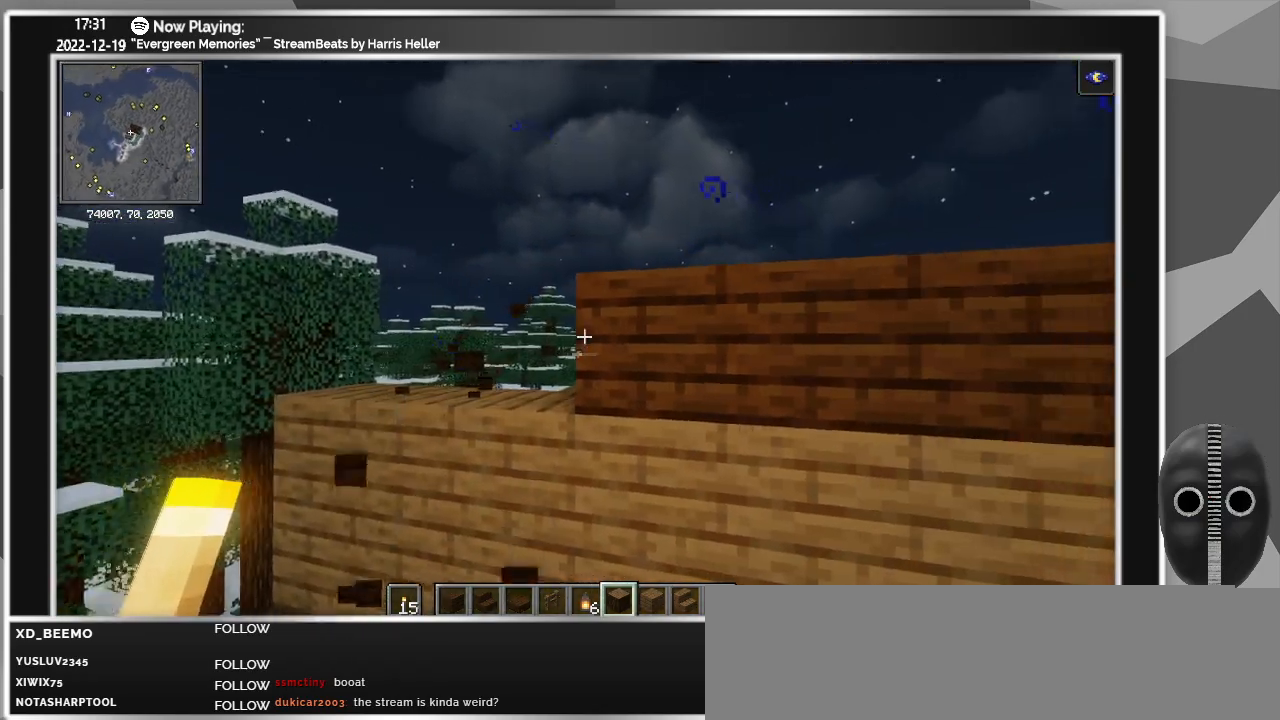
Gameplay with keyboard and mouse; each line is a JSON object with the keys and mouse buttons held at the frame after it. "events" lists presses ("down") and releases ("up") of "0", "1", "2", "3", "4", "5", "6", "7", "8", "9", "a", "alt_l", "alt_r", "b", "backspace", "c", "caps_lock", "ctrl_l", "ctrl_r", "d", "down", "e", "escape", "f", "f1", "f10", "f11", "f12", "f2", "f3", "f4", "f5", "f6", "f7", "f8", "f9", "g", "h", "i", "j", "k", "l", "left", "m", "minus", "n", "o", "p", "q", "r", "right", "s", "shift_l", "shift_r", "space", "super", "t", "tab", "tilde", "u", "up", "v", "w", "x", "y", "z", "mouse_left" and "mouse_right" between this image and that frame as [ms after this image, input, new state], when the widget could be followed in between. "mouse_left", "mouse_right" = the "left", "right" buttons of the "mouse" list. No other keys are recorded. Fast repeated clicks can show as one long hold. Mouse movement is not recorded.
{"keys": ["d"], "mouse": ["left"], "events": [[283, "d", "down"]]}
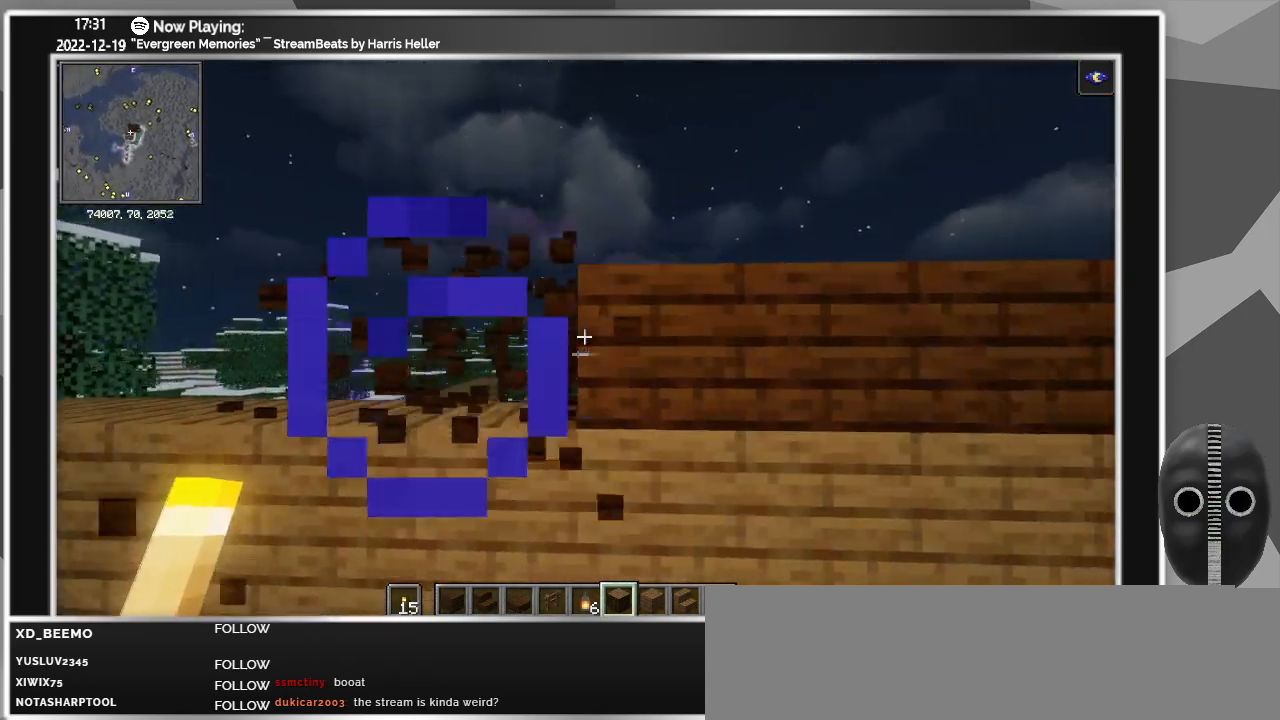
{"keys": ["d"], "mouse": [], "events": [[33, "d", "up"], [33, "mouse_left", "up"], [83, "mouse_left", "down"], [116, "mouse_left", "up"], [166, "mouse_left", "down"], [216, "mouse_left", "up"], [266, "d", "down"], [266, "mouse_left", "down"], [316, "mouse_left", "up"], [350, "mouse_left", "down"], [400, "mouse_left", "up"], [450, "mouse_left", "down"], [500, "mouse_left", "up"]]}
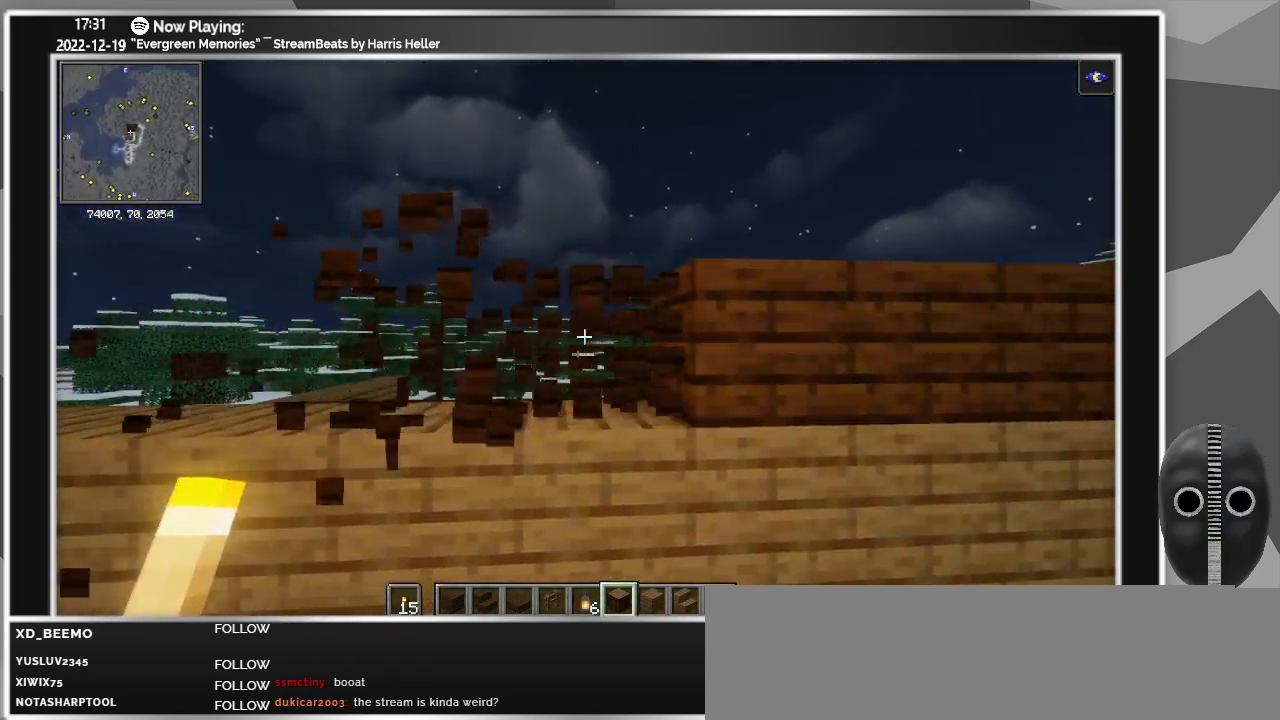
{"keys": ["d"], "mouse": ["left"], "events": [[33, "mouse_left", "down"], [83, "mouse_left", "up"], [133, "mouse_left", "down"], [183, "d", "up"], [183, "mouse_left", "up"], [233, "mouse_left", "down"], [283, "mouse_left", "up"], [316, "mouse_left", "down"], [366, "mouse_left", "up"], [416, "d", "down"], [416, "mouse_left", "down"], [466, "mouse_left", "up"], [500, "mouse_left", "down"]]}
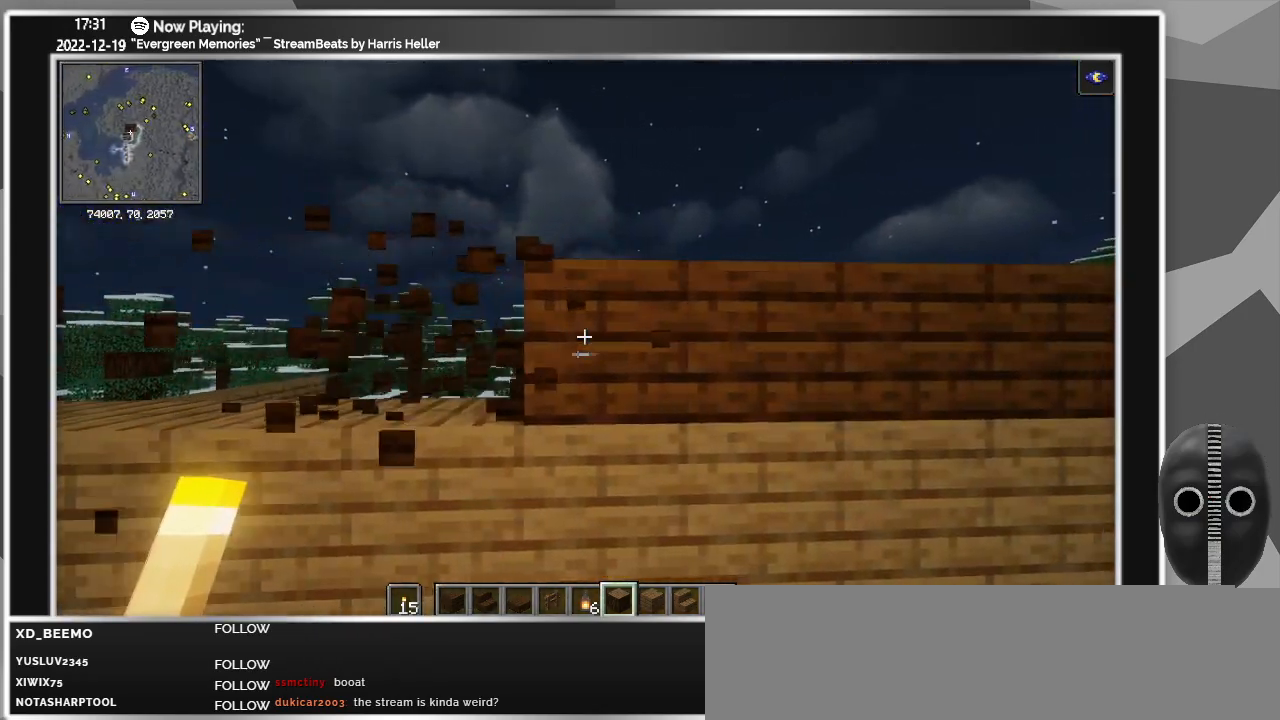
{"keys": ["d"], "mouse": ["left"], "events": [[50, "mouse_left", "up"], [100, "mouse_left", "down"], [150, "mouse_left", "up"], [200, "d", "up"], [200, "mouse_left", "down"], [250, "mouse_left", "up"], [283, "mouse_left", "down"], [333, "mouse_left", "up"], [383, "d", "down"], [383, "mouse_left", "down"], [433, "mouse_left", "up"], [483, "mouse_left", "down"]]}
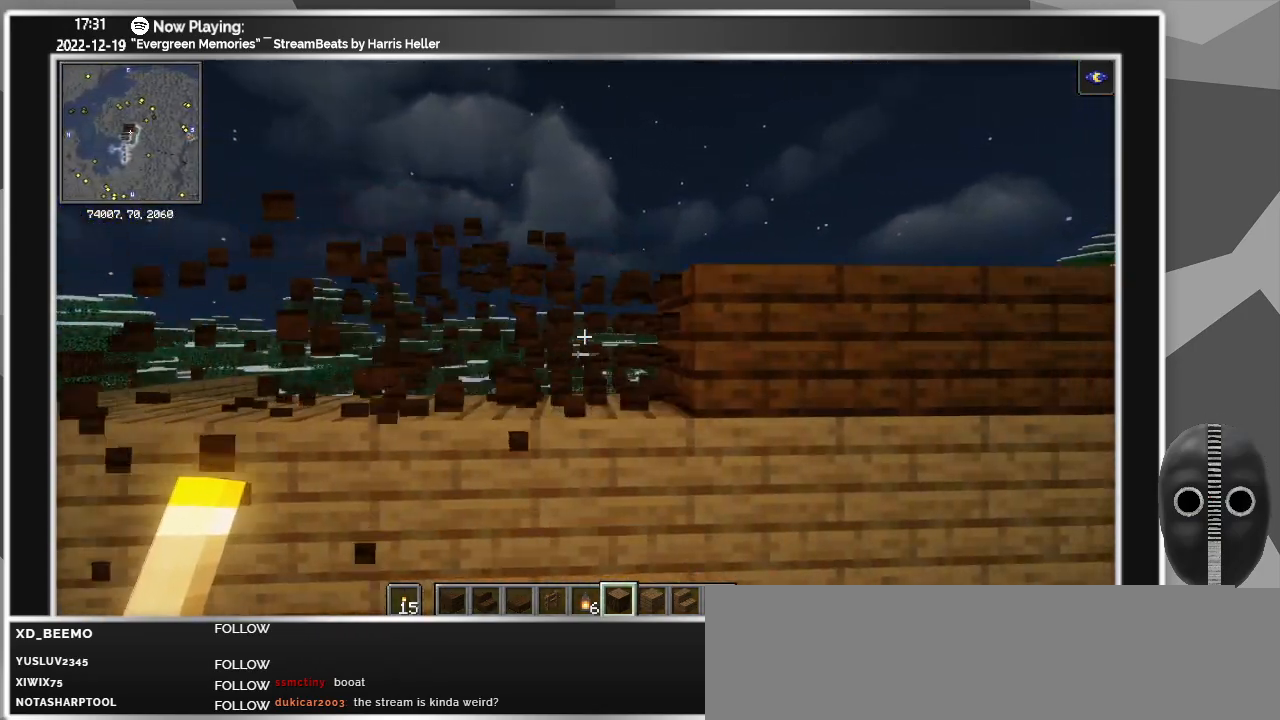
{"keys": ["d"], "mouse": [], "events": [[16, "mouse_left", "up"], [66, "mouse_left", "down"], [116, "mouse_left", "up"], [166, "mouse_left", "down"], [200, "mouse_left", "up"], [250, "mouse_left", "down"], [300, "d", "up"], [300, "mouse_left", "up"], [350, "mouse_left", "down"], [400, "mouse_left", "up"], [450, "d", "down"], [450, "mouse_left", "down"], [500, "mouse_left", "up"]]}
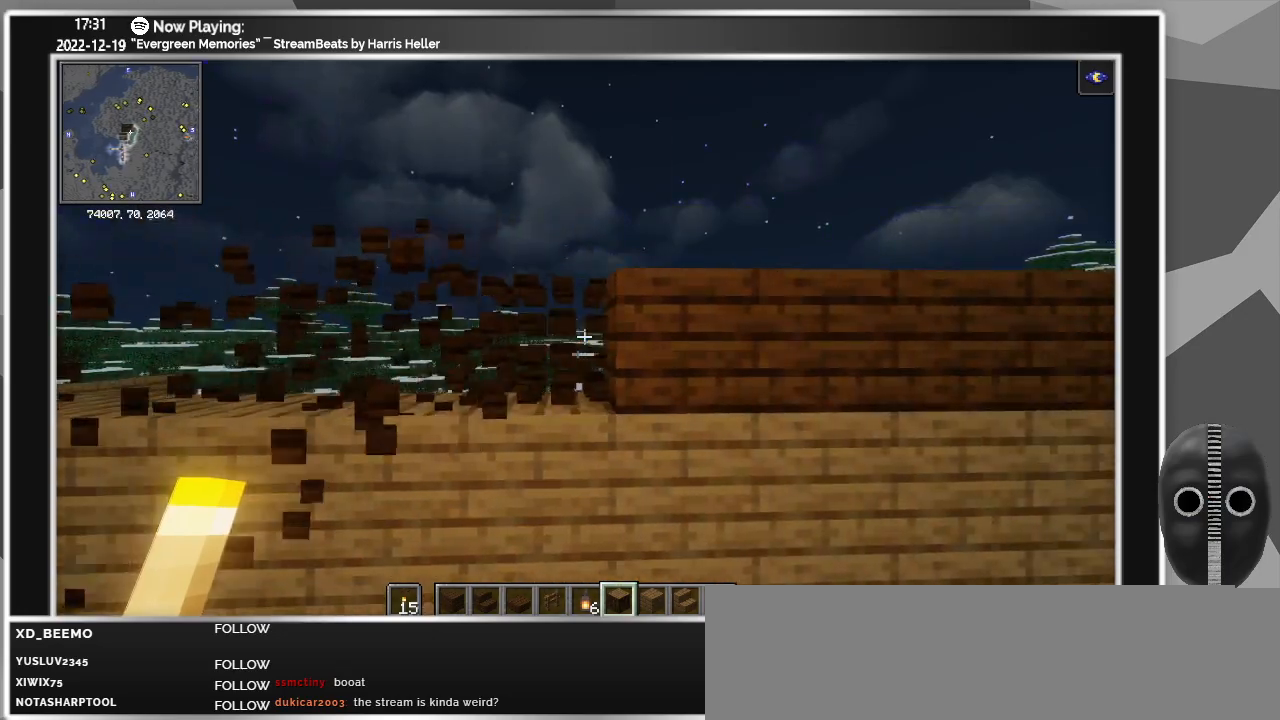
{"keys": ["d"], "mouse": ["left"], "events": [[50, "mouse_left", "down"], [83, "mouse_left", "up"], [133, "d", "up"], [133, "mouse_left", "down"], [183, "mouse_left", "up"], [233, "mouse_left", "down"], [283, "mouse_left", "up"], [333, "mouse_left", "down"], [366, "mouse_left", "up"], [416, "mouse_left", "down"], [466, "mouse_left", "up"], [500, "d", "down"], [500, "mouse_left", "down"]]}
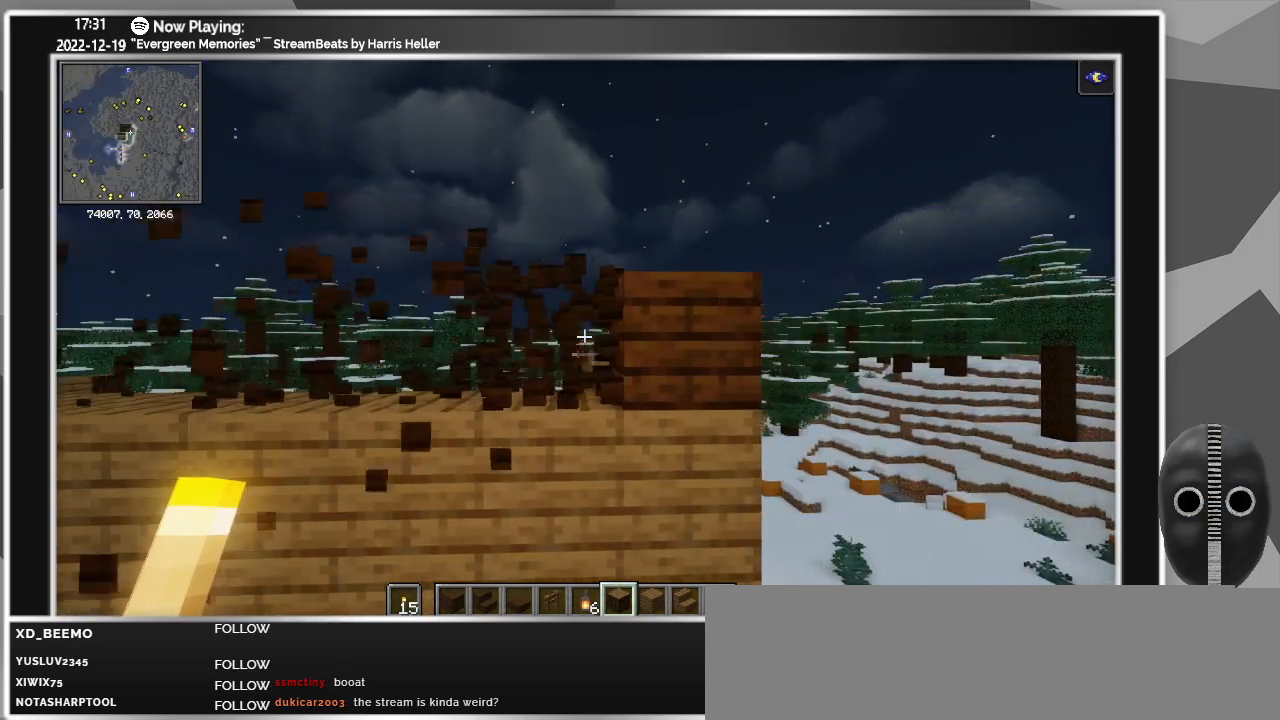
{"keys": [], "mouse": [], "events": [[50, "d", "up"], [50, "mouse_left", "up"], [100, "mouse_left", "down"], [150, "mouse_left", "up"], [200, "mouse_left", "down"], [233, "mouse_left", "up"]]}
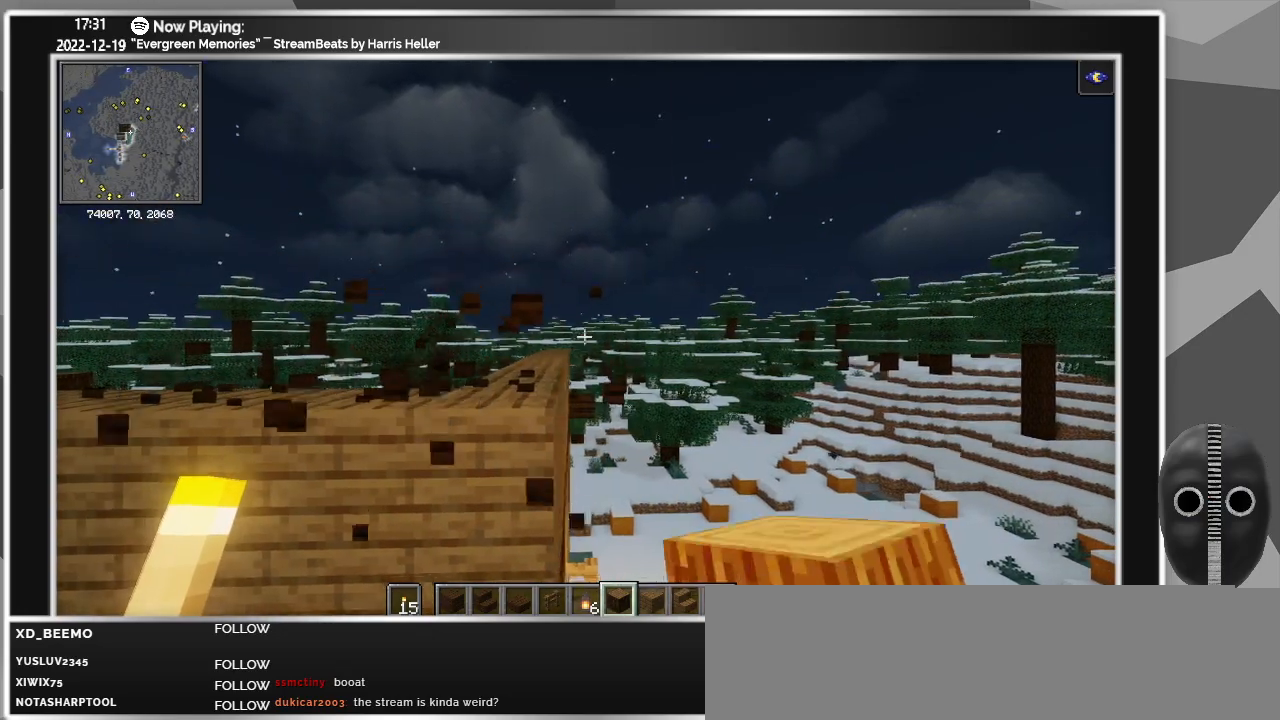
{"keys": ["d"], "mouse": [], "events": [[116, "d", "down"]]}
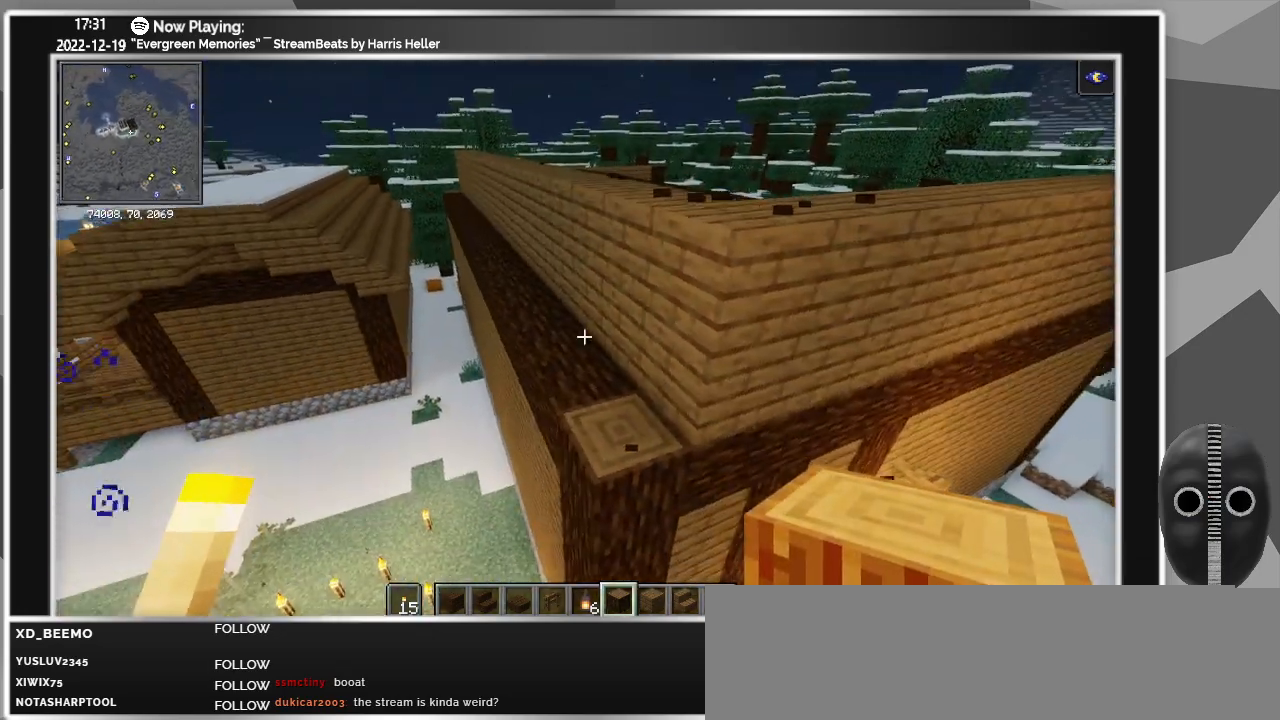
{"keys": [], "mouse": [], "events": [[83, "d", "up"], [216, "a", "down"], [416, "a", "up"]]}
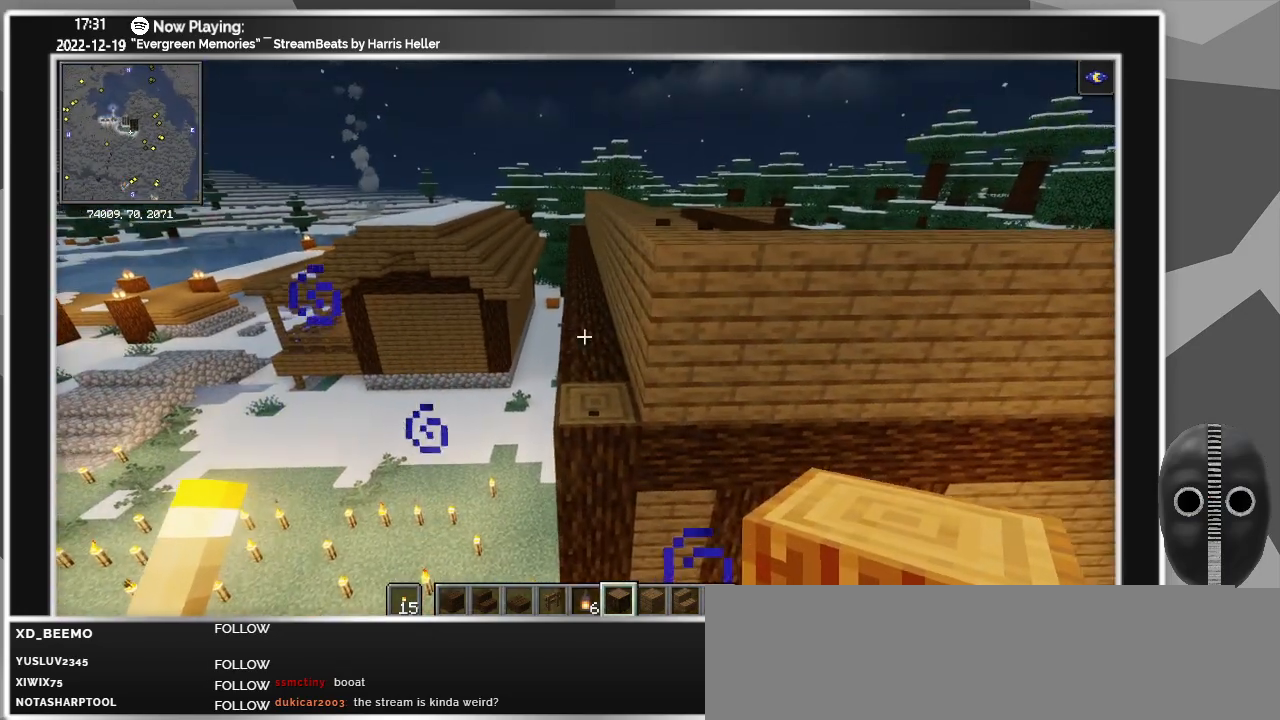
{"keys": ["a"], "mouse": [], "events": [[300, "space", "down"], [483, "a", "down"], [483, "space", "up"]]}
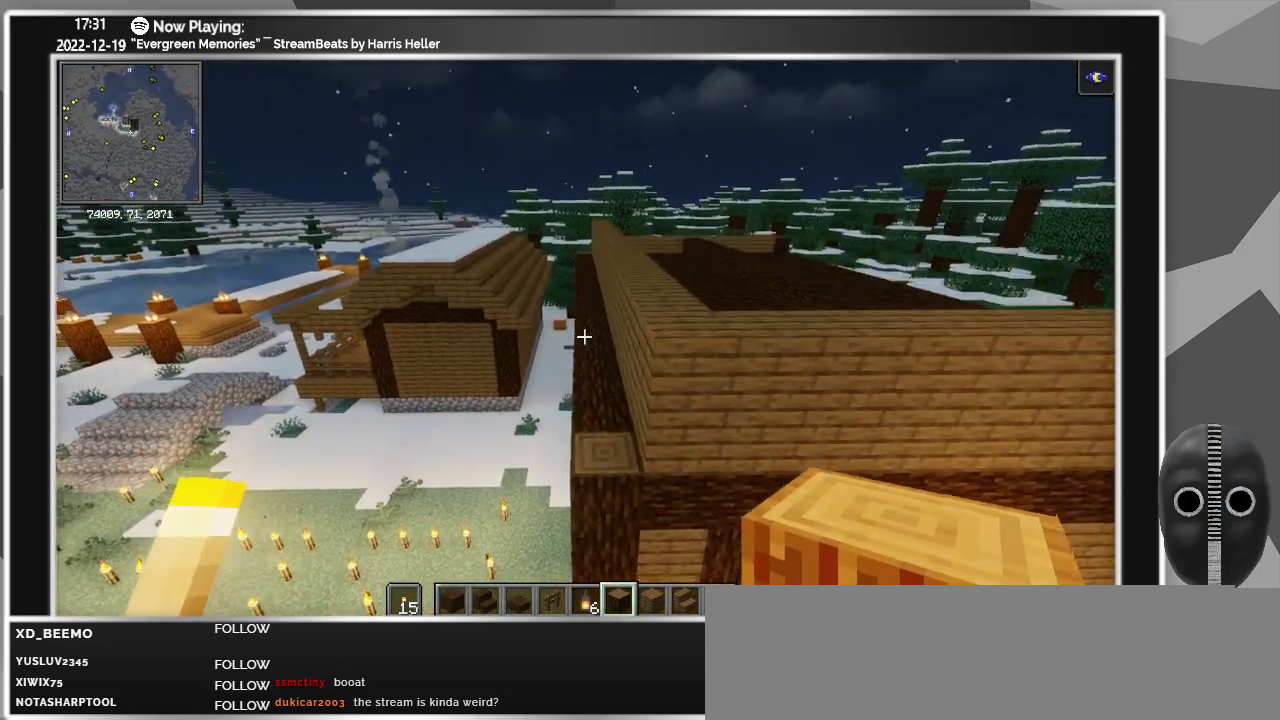
{"keys": ["ctrl_l", "d"], "mouse": [], "events": [[16, "a", "up"], [266, "ctrl_l", "down"], [400, "d", "down"]]}
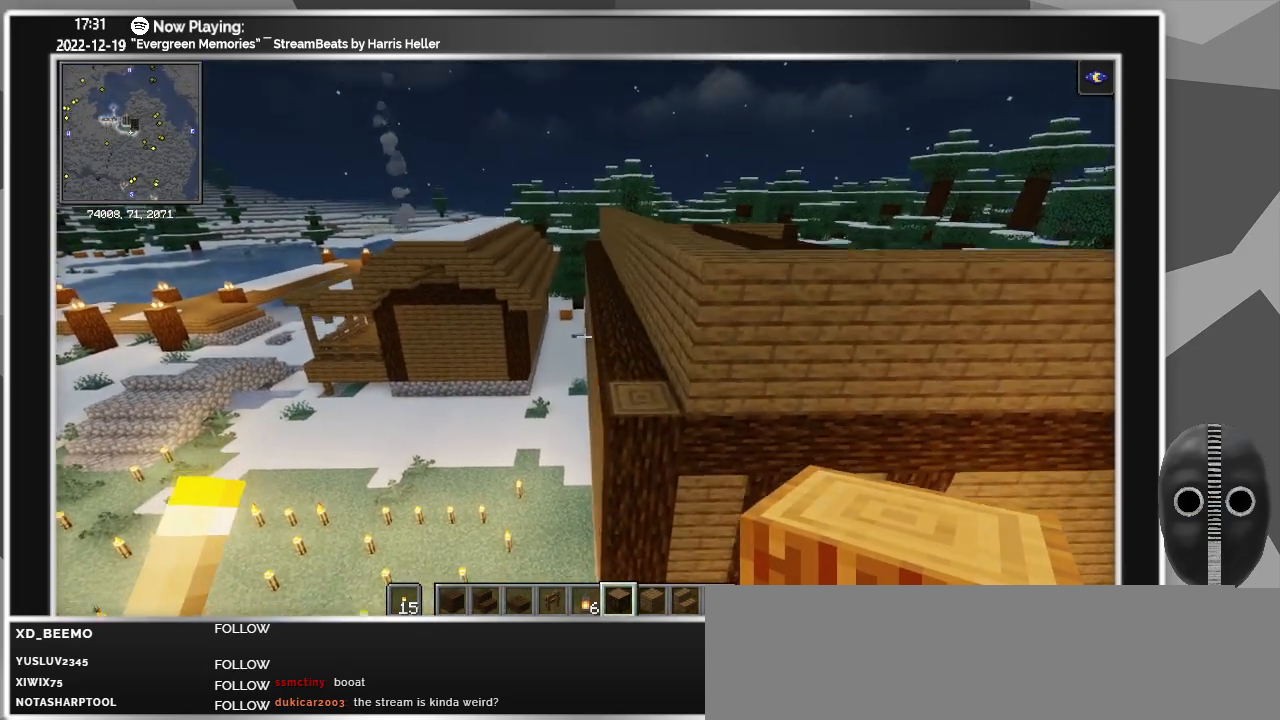
{"keys": ["ctrl_l"], "mouse": [], "events": [[133, "ctrl_l", "up"], [183, "d", "up"], [416, "ctrl_l", "down"]]}
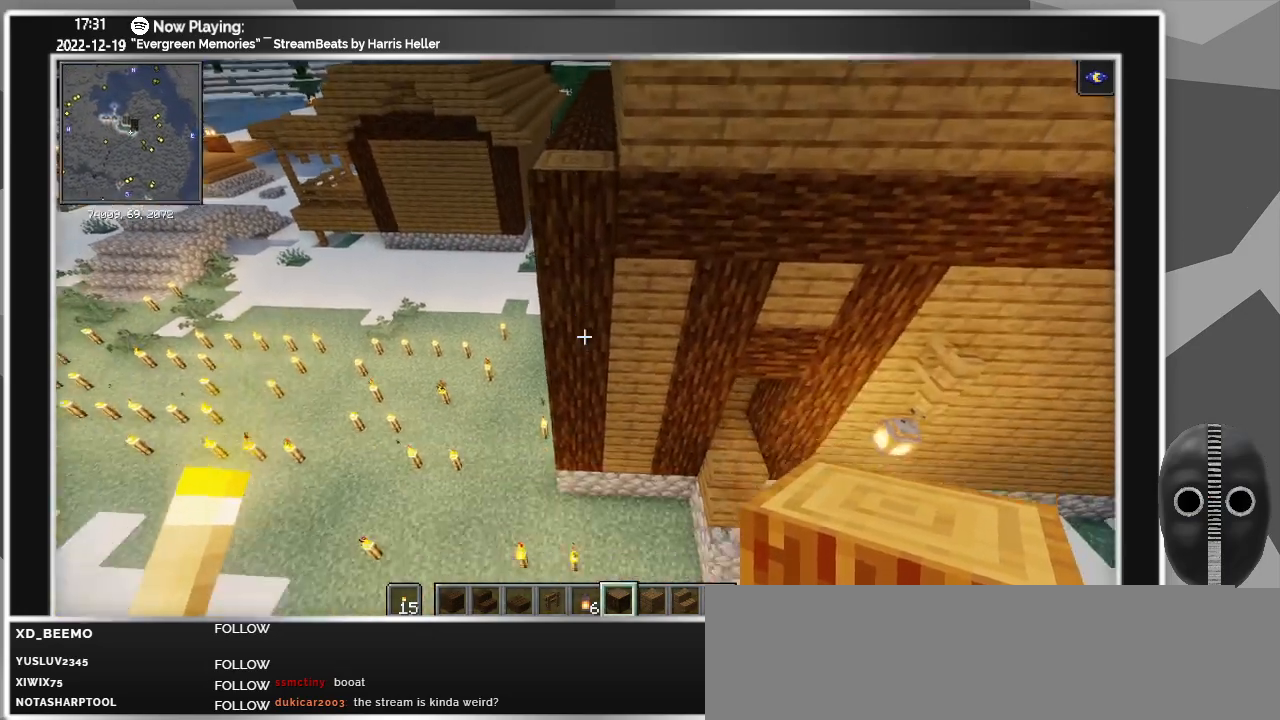
{"keys": ["ctrl_l"], "mouse": [], "events": [[100, "ctrl_l", "up"], [200, "ctrl_l", "down"], [233, "d", "down"], [466, "d", "up"]]}
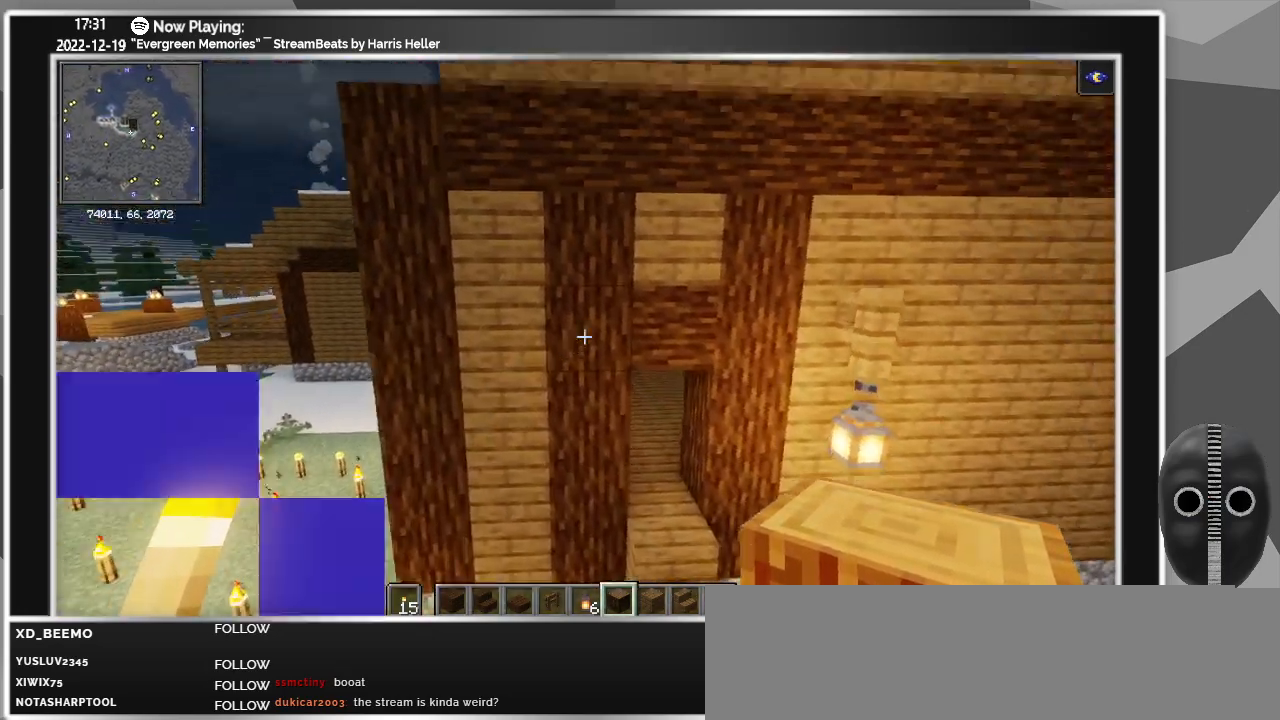
{"keys": [], "mouse": [], "events": [[66, "ctrl_l", "up"], [216, "ctrl_l", "down"], [300, "ctrl_l", "up"], [300, "d", "down"], [500, "d", "up"]]}
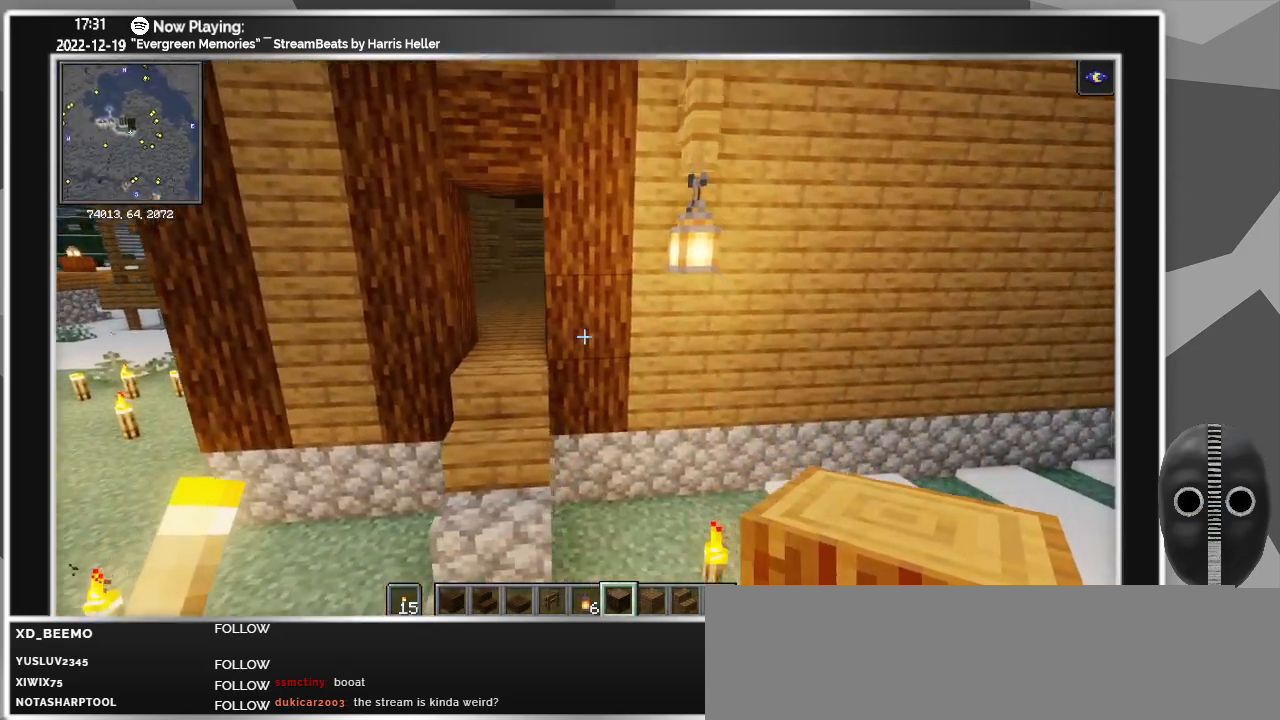
{"keys": [], "mouse": [], "events": [[183, "w", "down"], [266, "w", "up"]]}
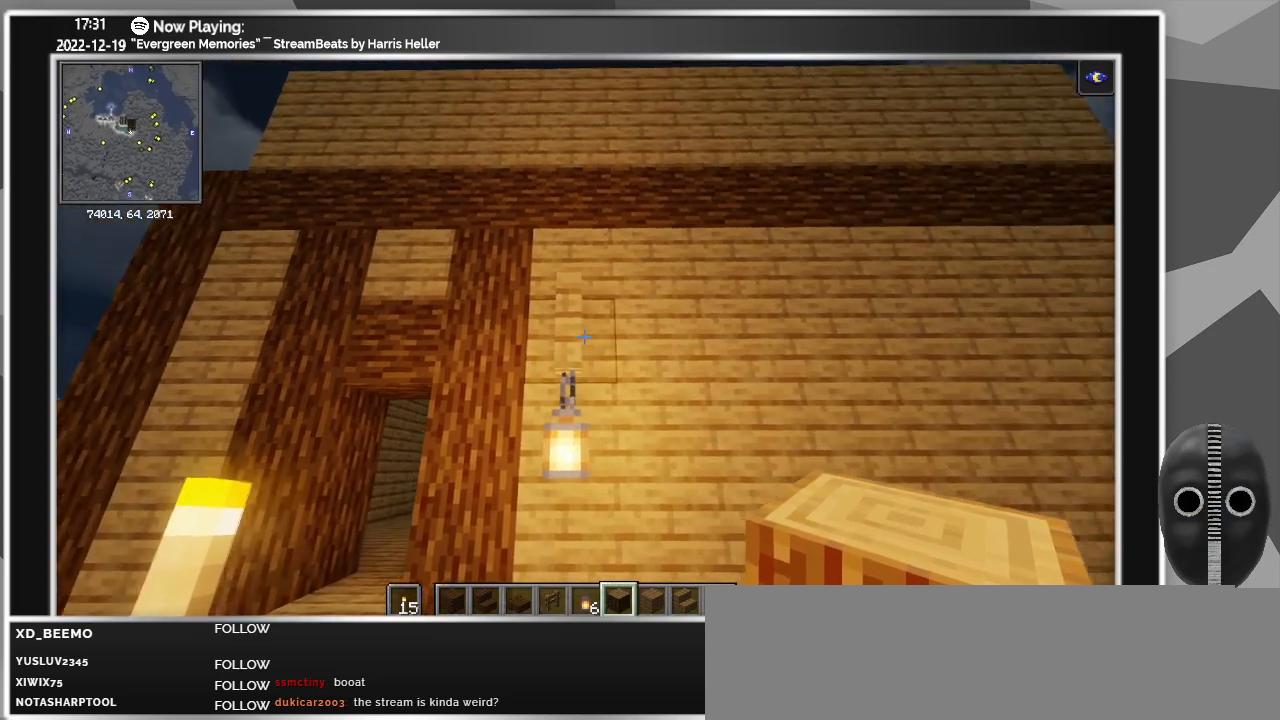
{"keys": [], "mouse": [], "events": [[50, "a", "down"], [150, "a", "up"]]}
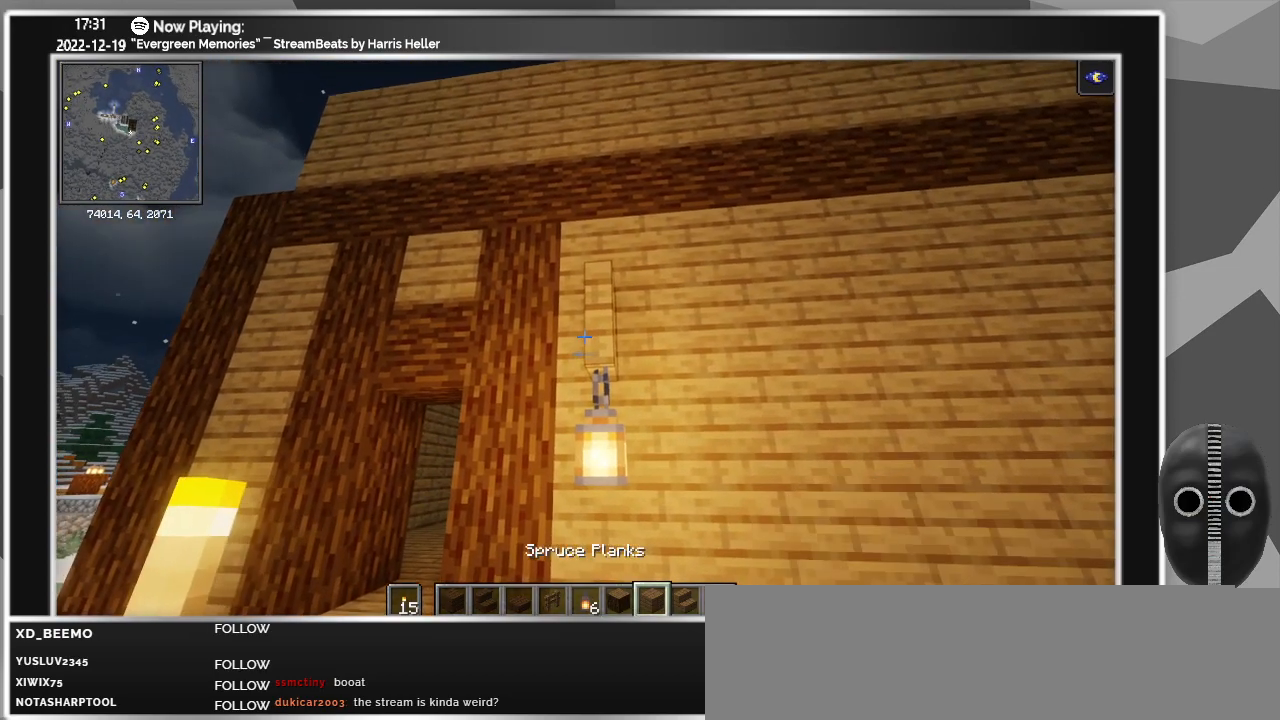
{"keys": [], "mouse": [], "events": []}
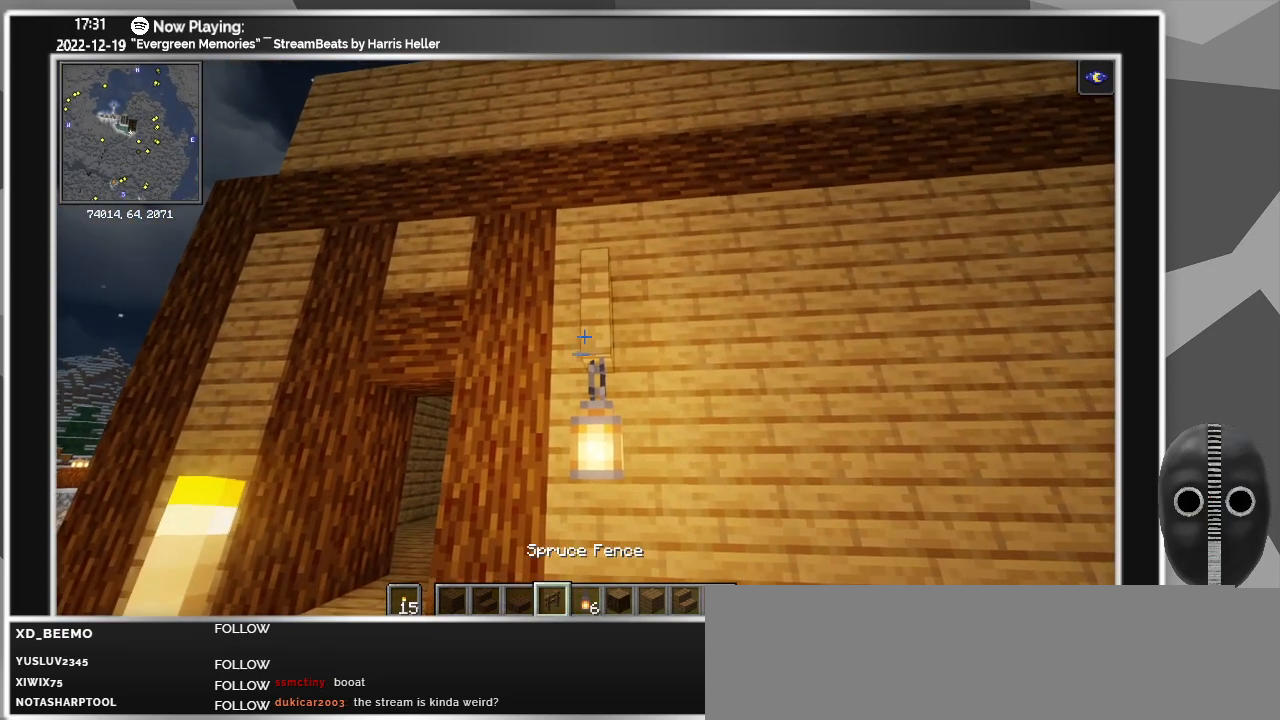
{"keys": [], "mouse": [], "events": [[416, "mouse_right", "down"], [500, "mouse_right", "up"]]}
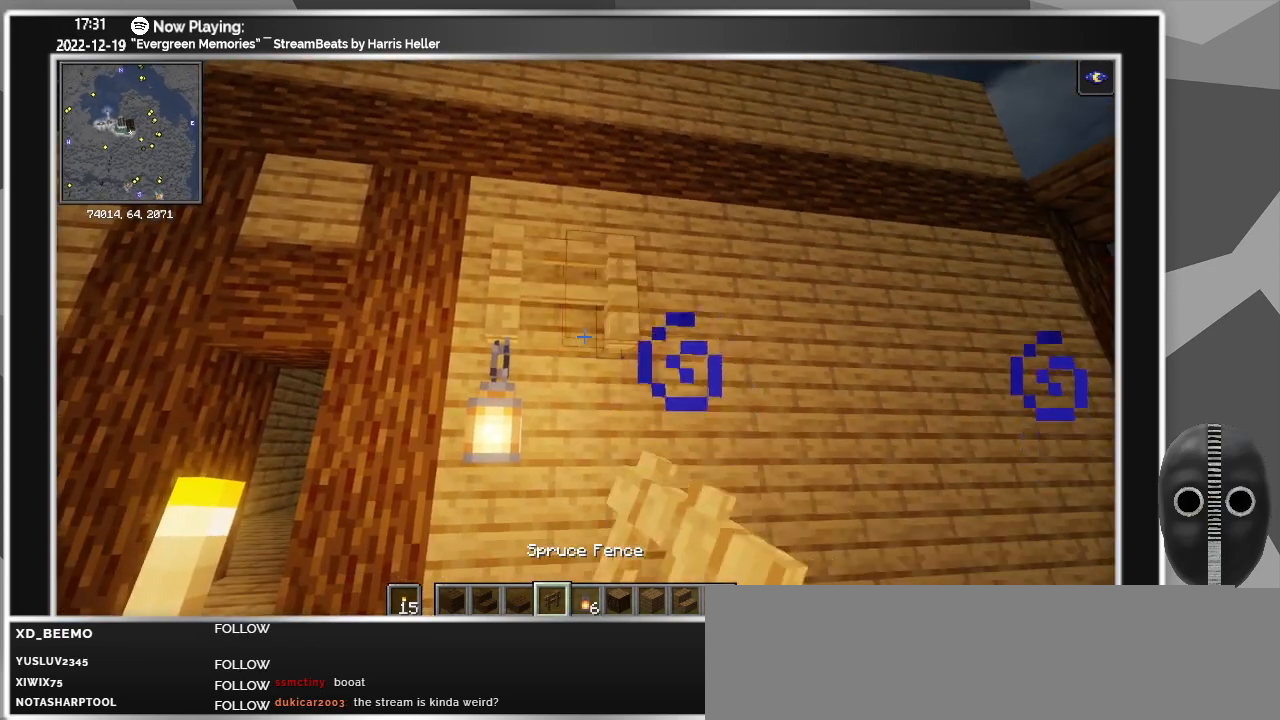
{"keys": [], "mouse": [], "events": []}
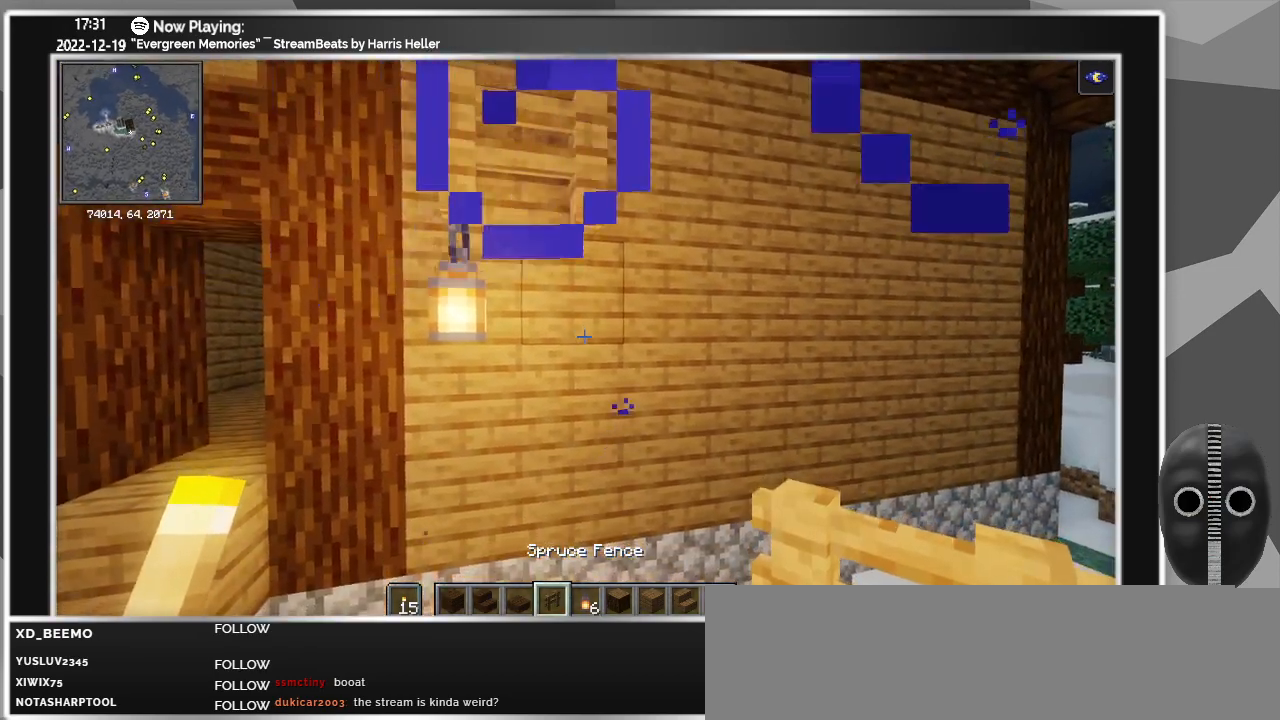
{"keys": [], "mouse": [], "events": [[350, "mouse_right", "down"], [450, "mouse_right", "up"]]}
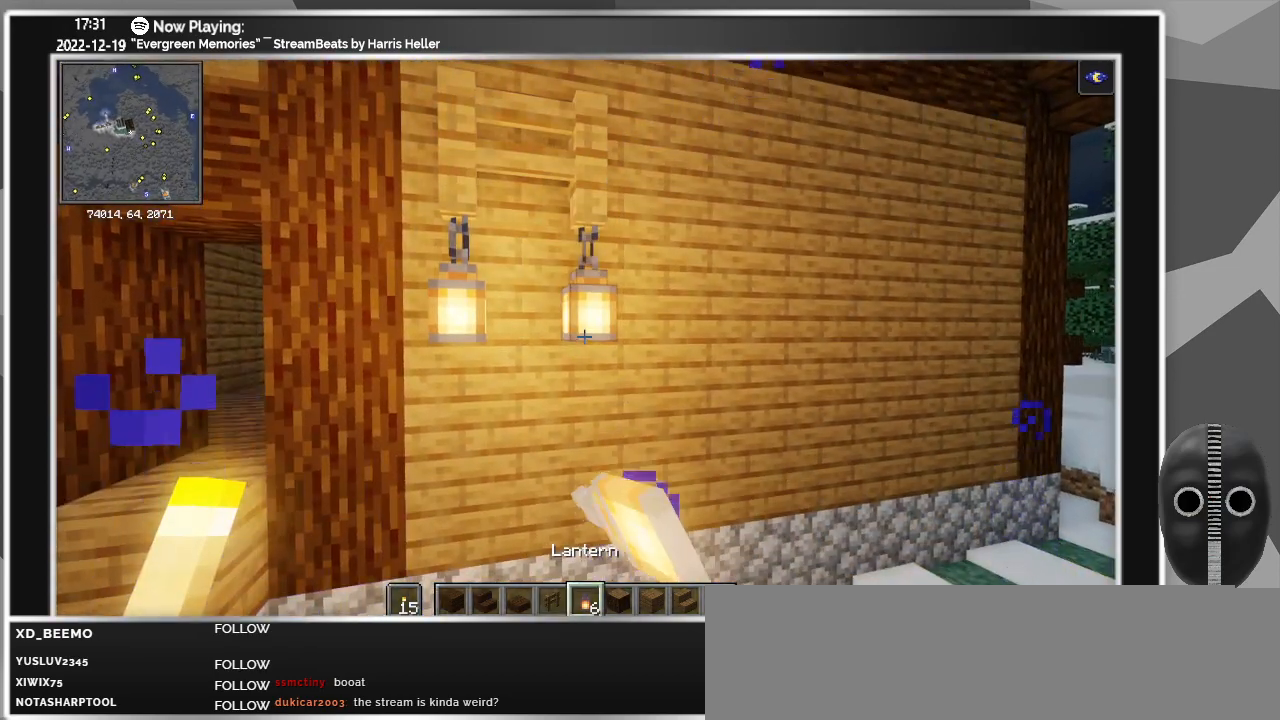
{"keys": [], "mouse": [], "events": [[316, "mouse_left", "down"], [416, "mouse_left", "up"]]}
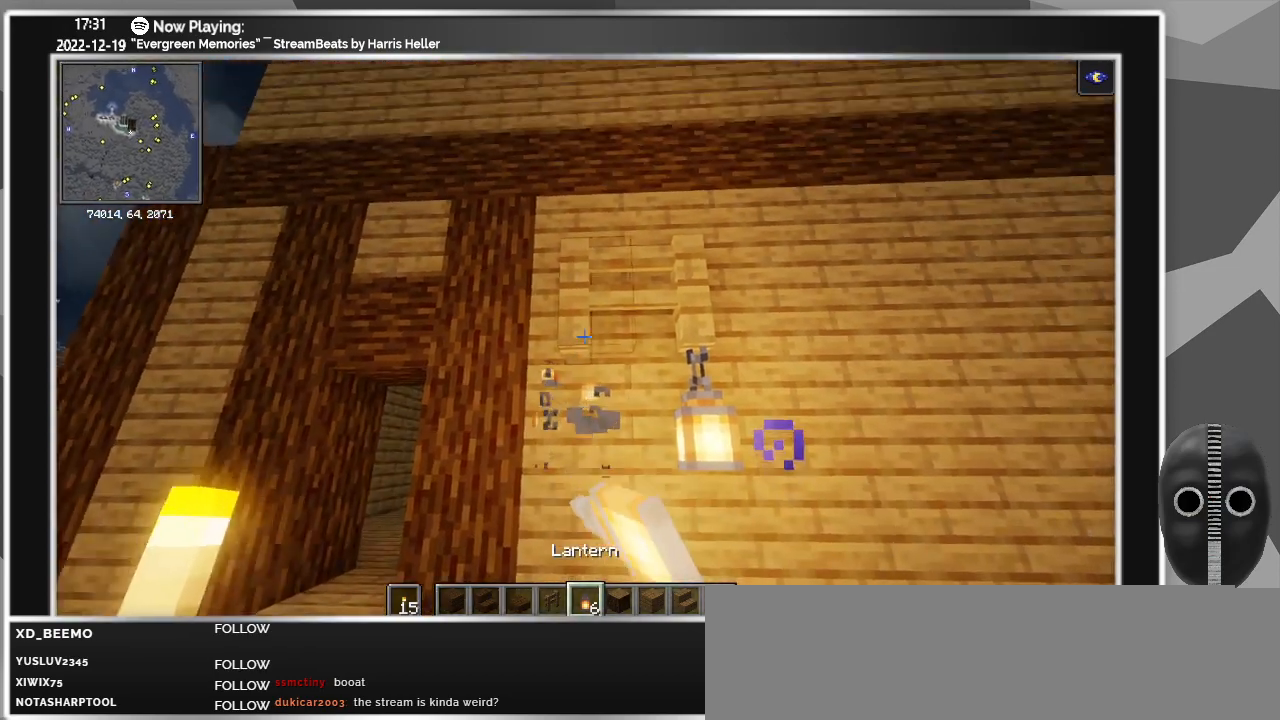
{"keys": ["a"], "mouse": [], "events": [[150, "mouse_left", "down"], [250, "mouse_left", "up"], [433, "a", "down"]]}
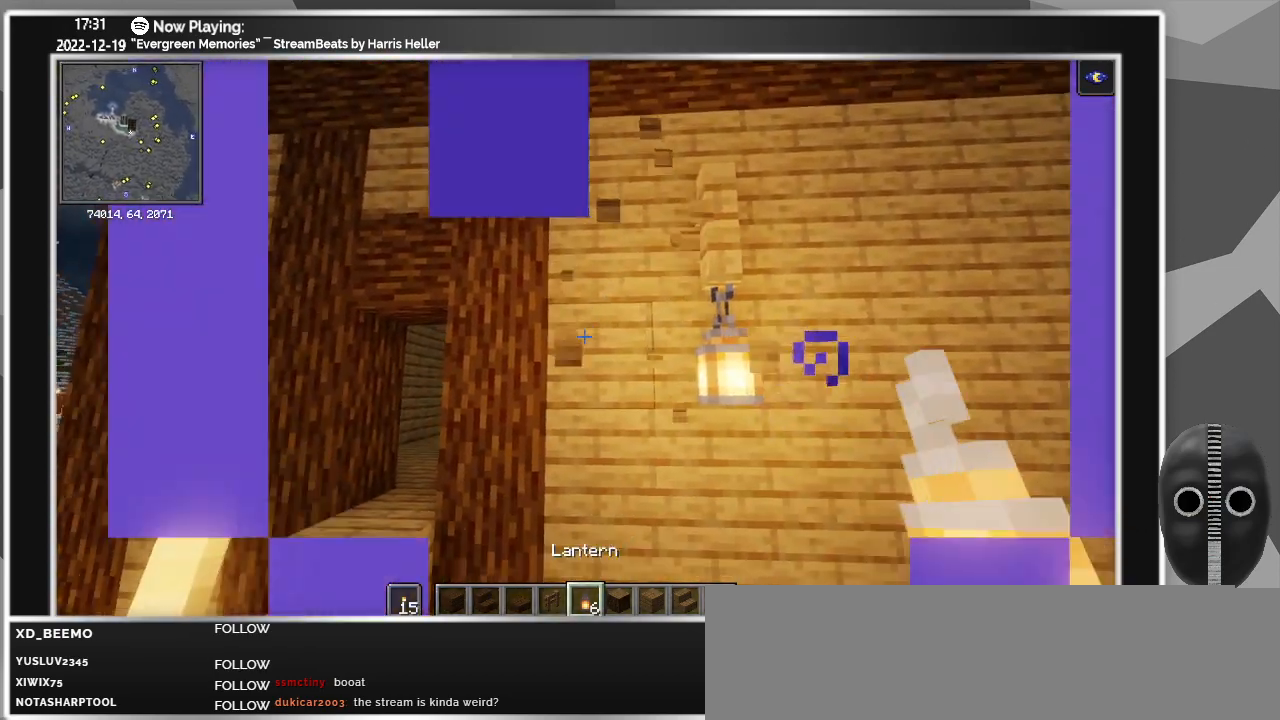
{"keys": [], "mouse": [], "events": [[16, "a", "up"]]}
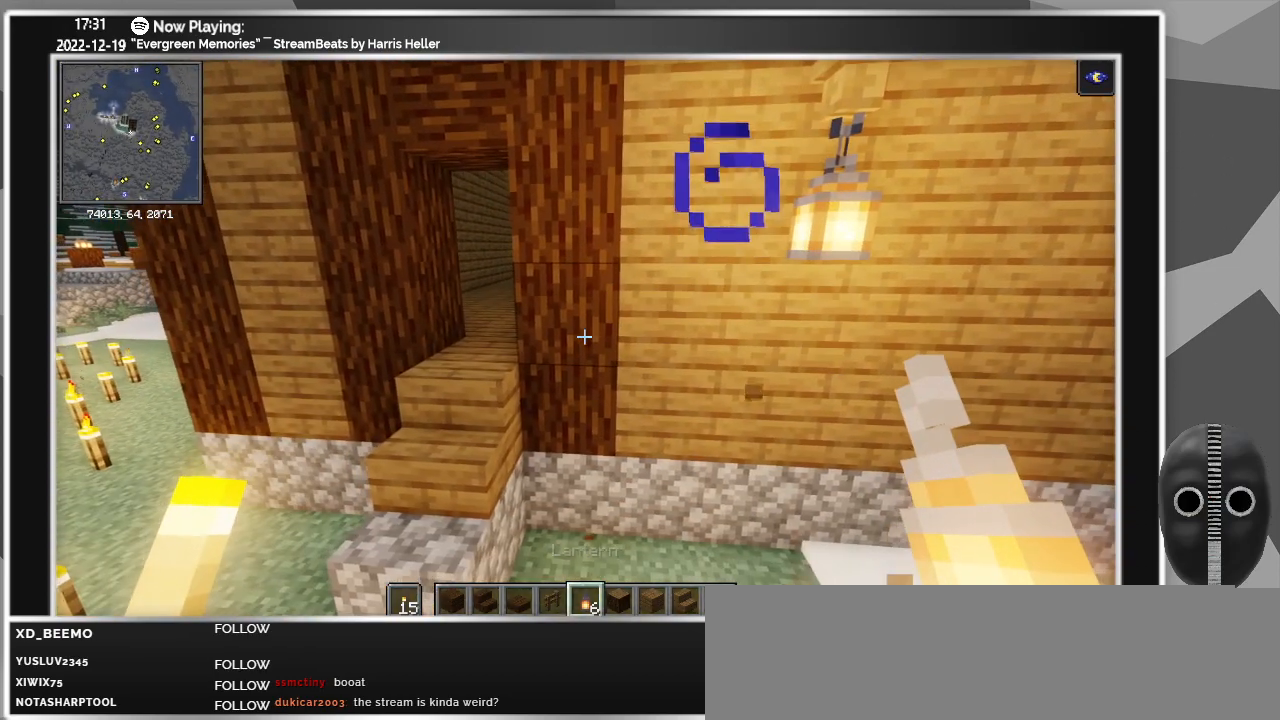
{"keys": [], "mouse": [], "events": []}
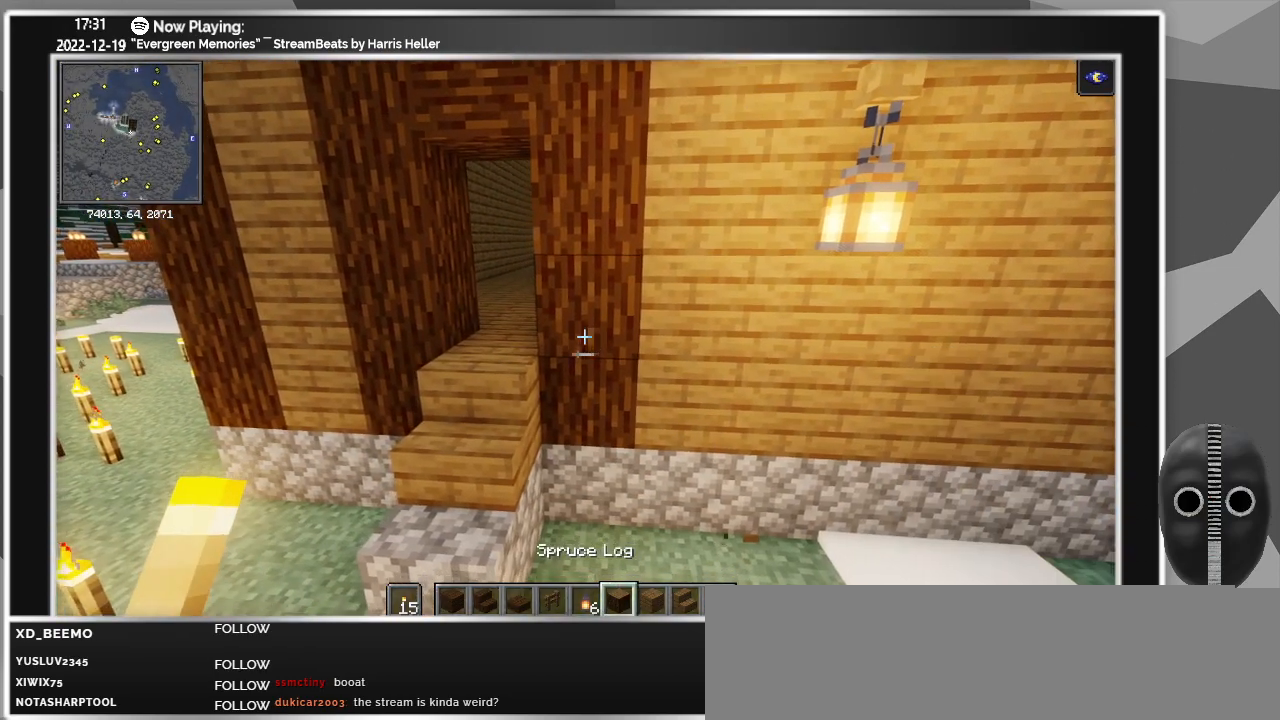
{"keys": [], "mouse": [], "events": [[116, "w", "down"], [200, "w", "up"], [283, "mouse_left", "down"], [383, "mouse_left", "up"]]}
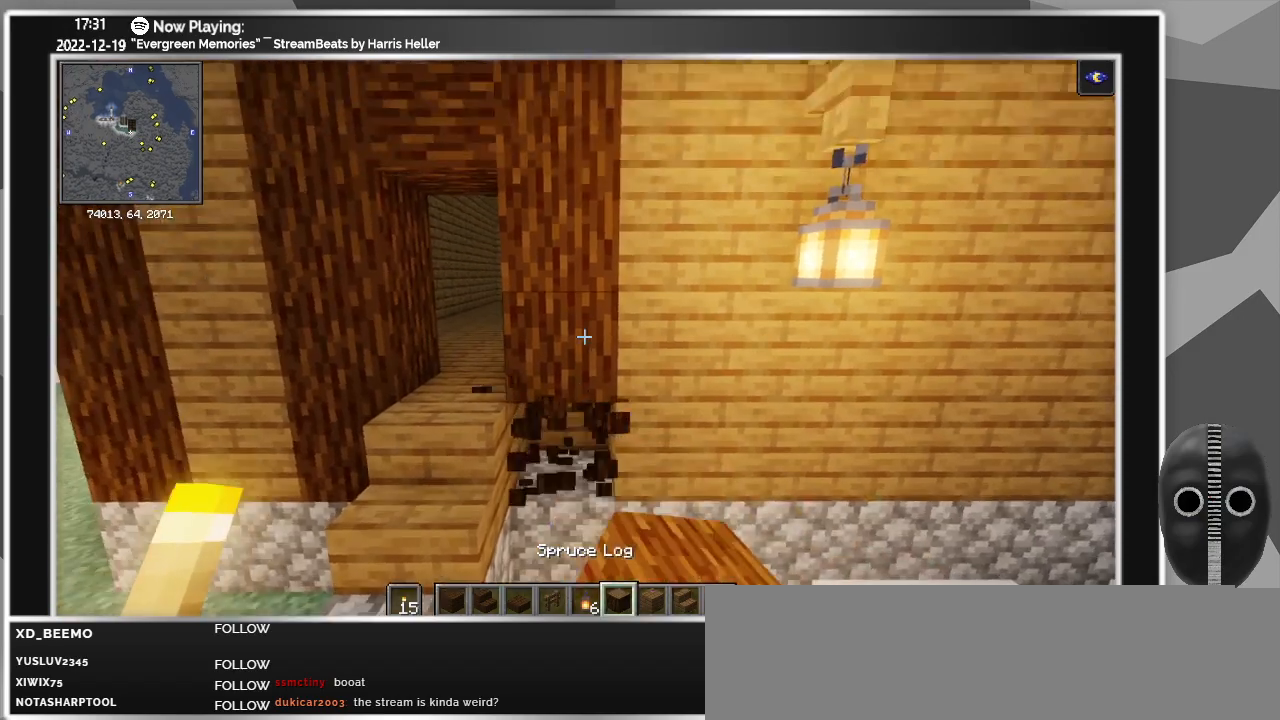
{"keys": [], "mouse": [], "events": [[33, "mouse_left", "down"], [116, "mouse_left", "up"], [250, "mouse_left", "down"], [350, "mouse_left", "up"]]}
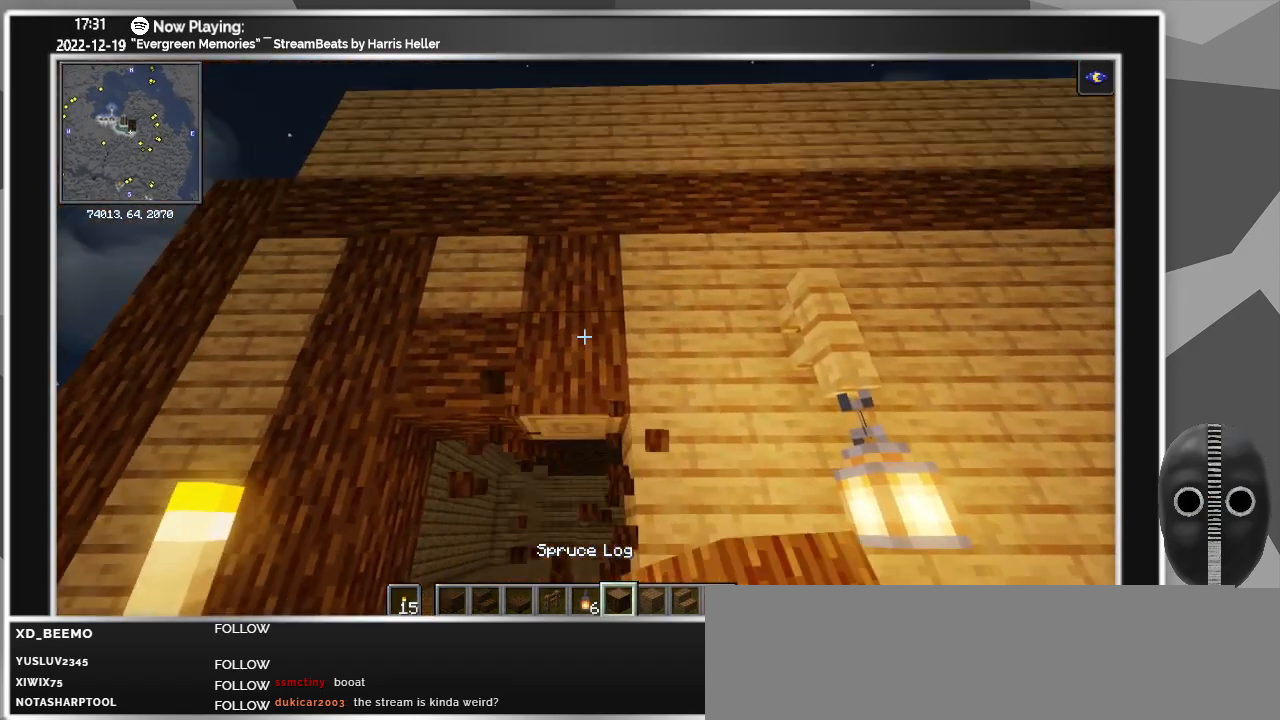
{"keys": ["d"], "mouse": ["left"], "events": [[33, "mouse_left", "down"], [83, "mouse_left", "up"], [266, "mouse_left", "down"], [366, "mouse_left", "up"], [450, "d", "down"], [500, "mouse_left", "down"]]}
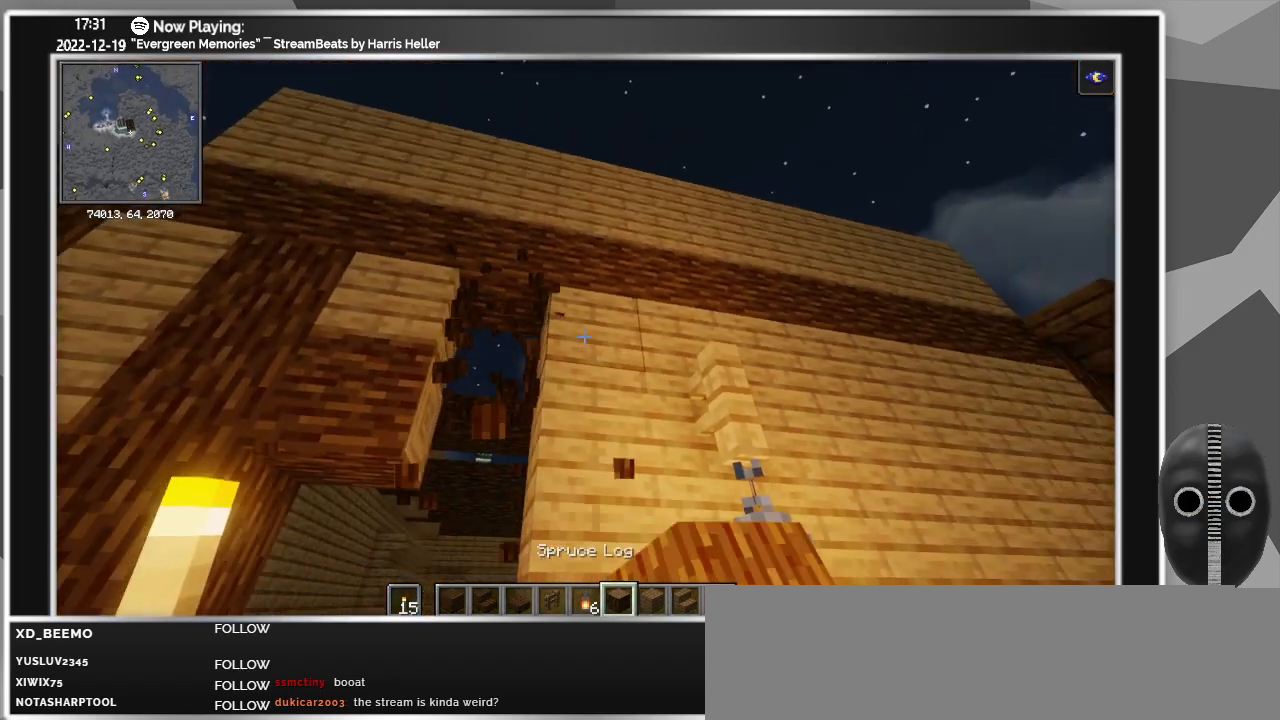
{"keys": [], "mouse": ["left"], "events": [[50, "d", "up"], [150, "mouse_left", "up"], [250, "mouse_left", "down"], [300, "mouse_left", "up"], [483, "mouse_left", "down"]]}
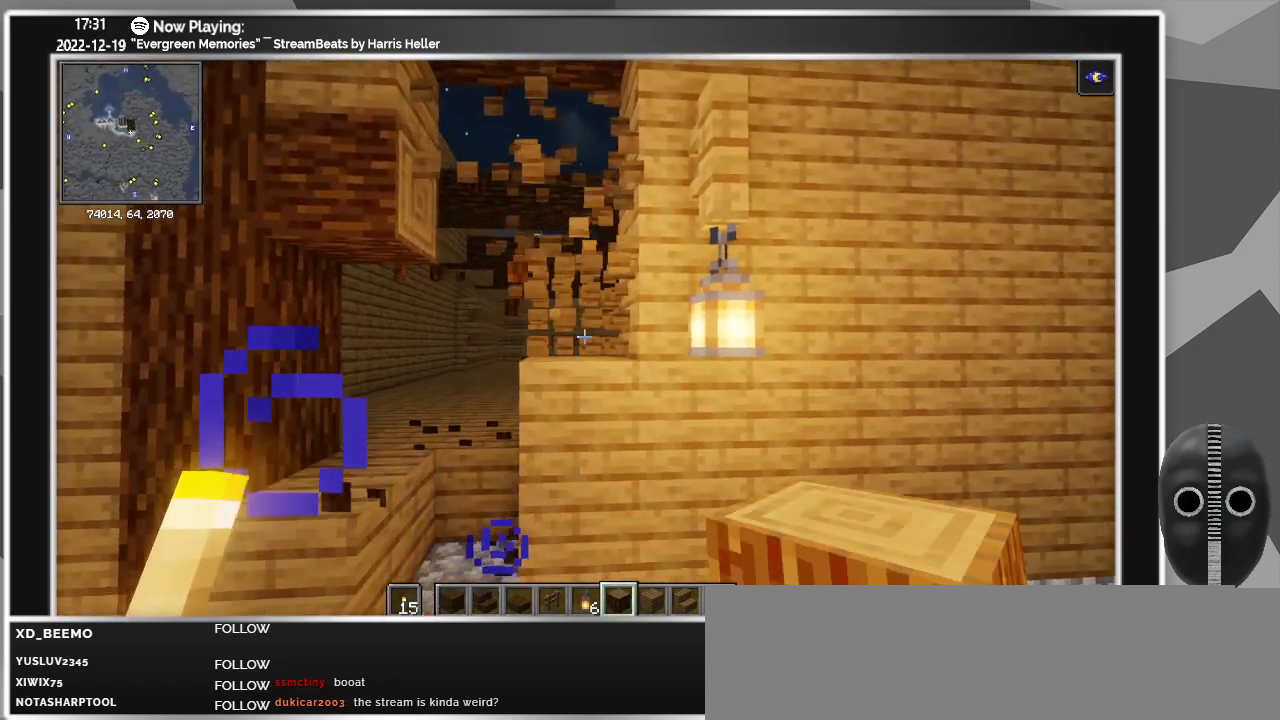
{"keys": [], "mouse": [], "events": [[83, "mouse_left", "up"], [166, "mouse_left", "down"], [250, "mouse_left", "up"], [350, "mouse_left", "down"], [450, "mouse_left", "up"]]}